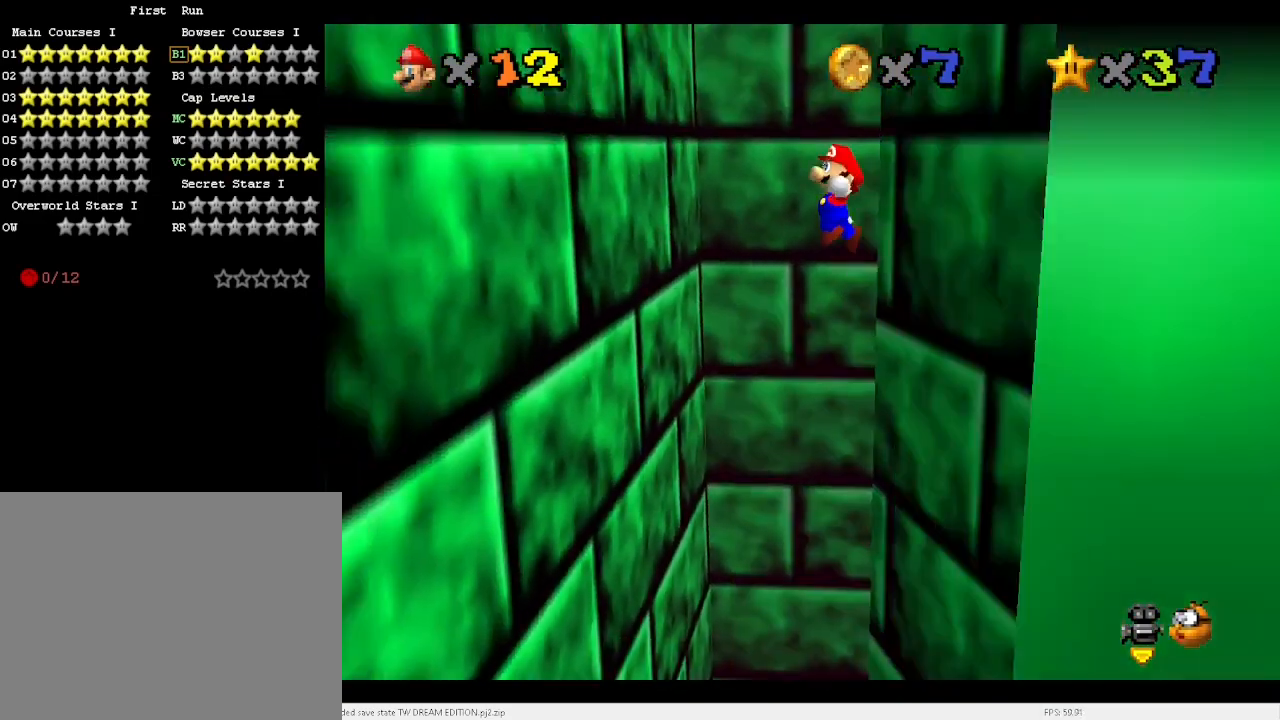
Gameplay with keyboard; each line is a JSON object with the keys held at the frame after it. "events" lists presses ("down") and releases ("up") of "a", "c", "d", "down", "e", "left", "r", "return", "right", "s", "space", "up", "v", "w" and "x" between this image and that frame as [ms after this image, input, new state], when the widget could be followed in between. No other keys are recorded. Mouse input is not recorded.
{"keys": ["down"], "events": [[433, "x", "up"], [500, "left", "up"]]}
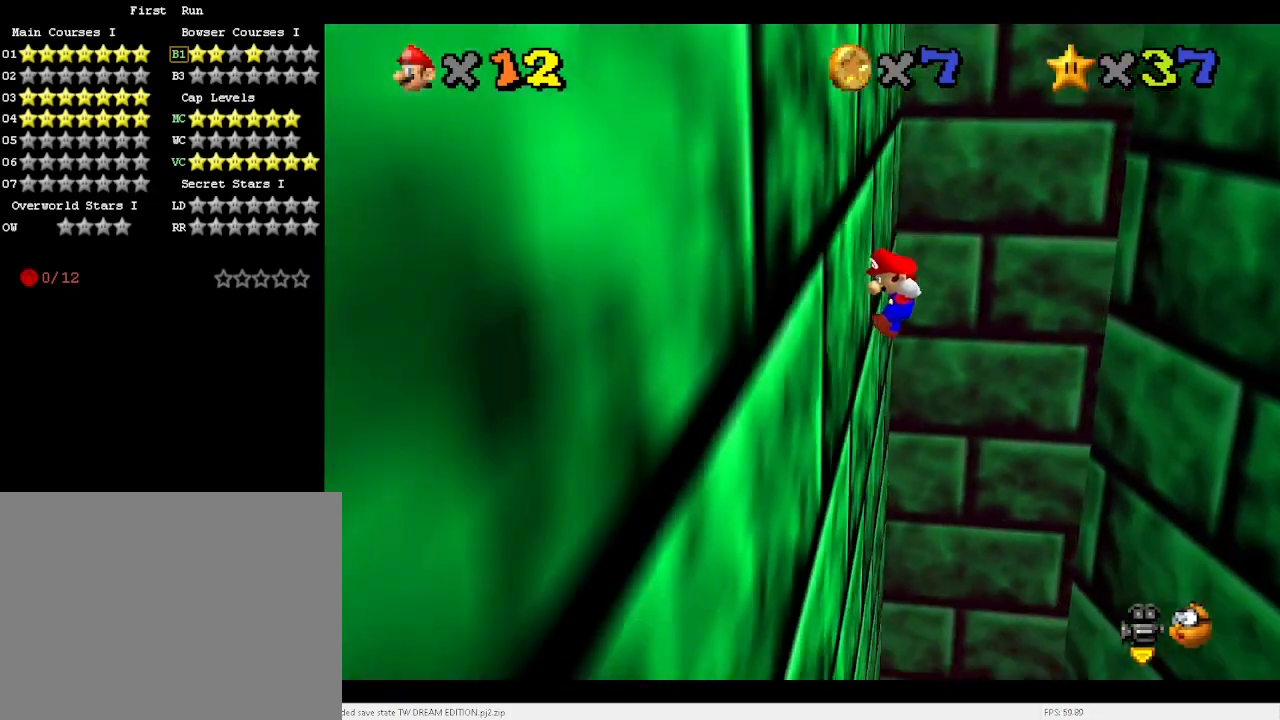
{"keys": ["down", "right", "x"], "events": [[100, "right", "down"], [100, "x", "down"]]}
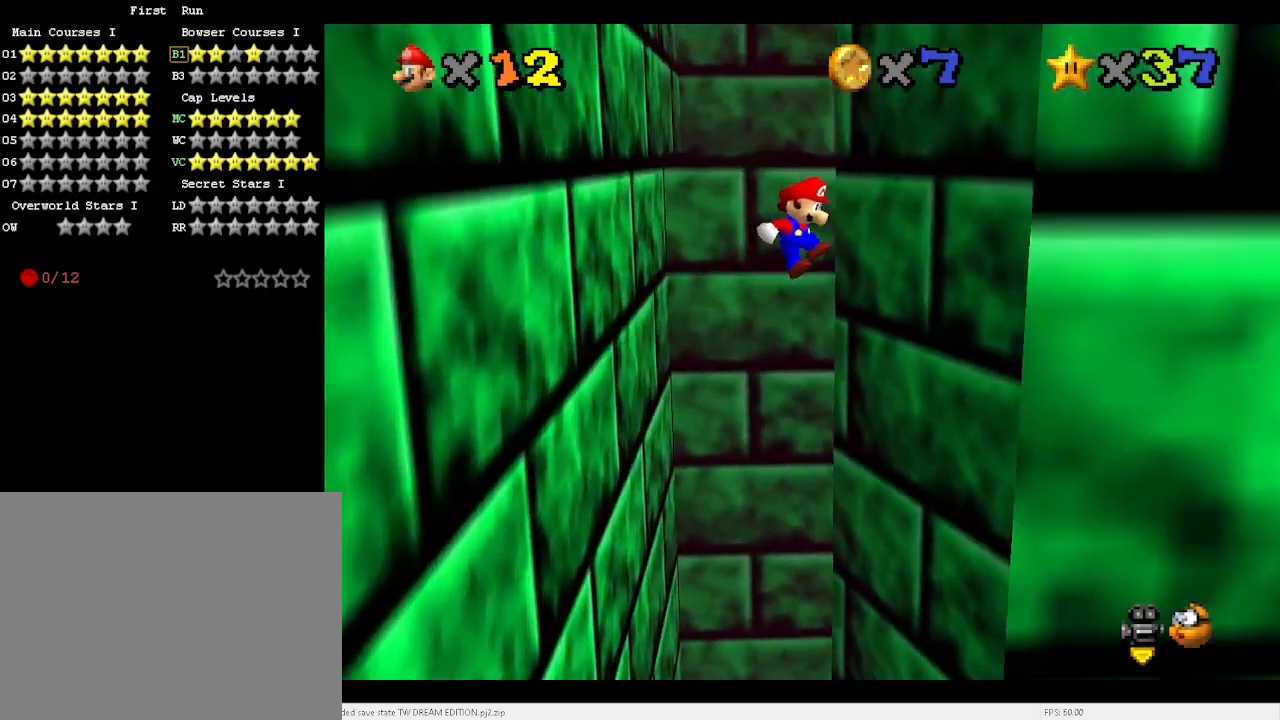
{"keys": ["left", "x"], "events": [[400, "down", "up"], [400, "right", "up"], [400, "x", "up"], [433, "x", "down"], [467, "left", "down"]]}
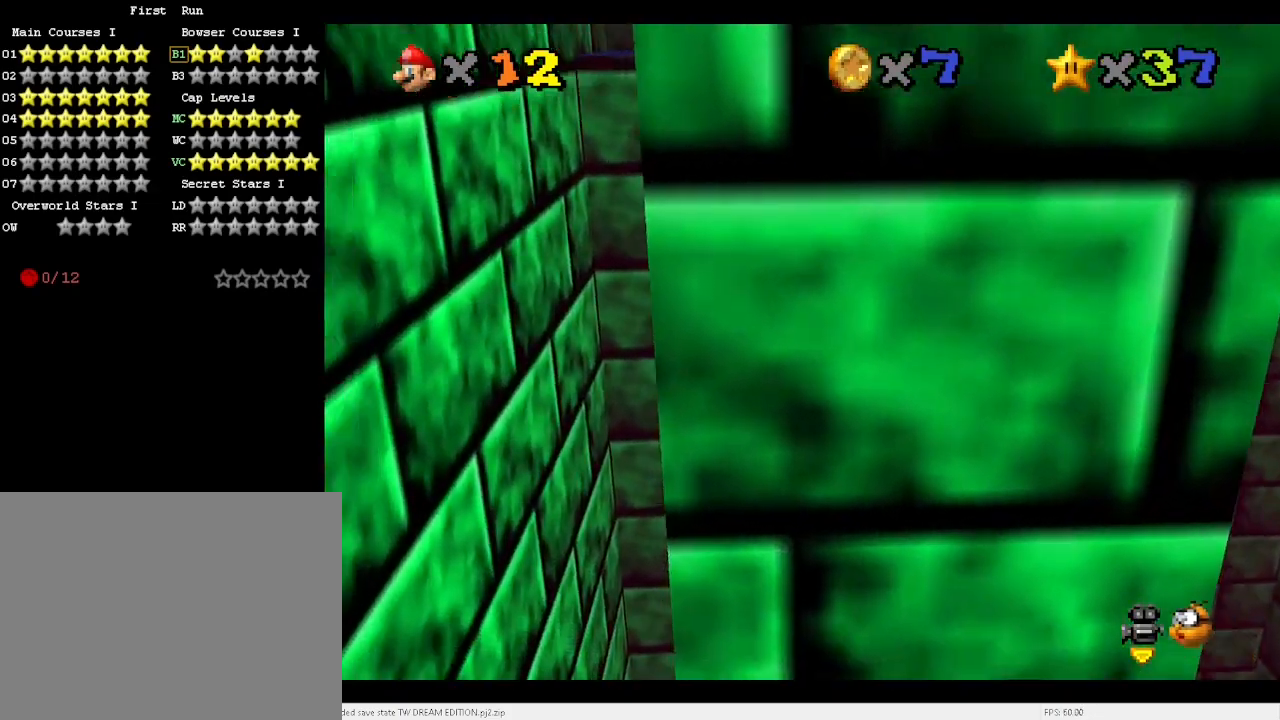
{"keys": ["left", "x"], "events": [[33, "up", "down"], [400, "up", "up"]]}
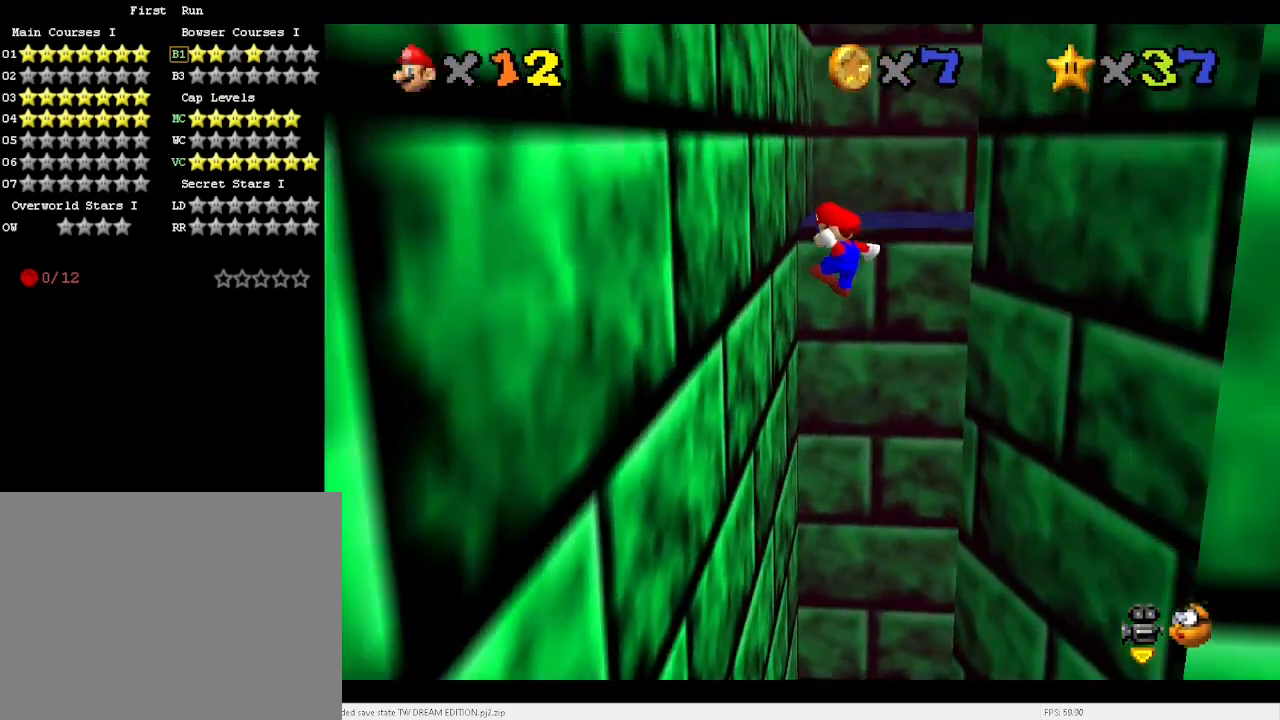
{"keys": ["right", "up", "x"], "events": [[100, "up", "down"], [200, "x", "up"], [267, "left", "up"], [333, "right", "down"], [333, "x", "down"]]}
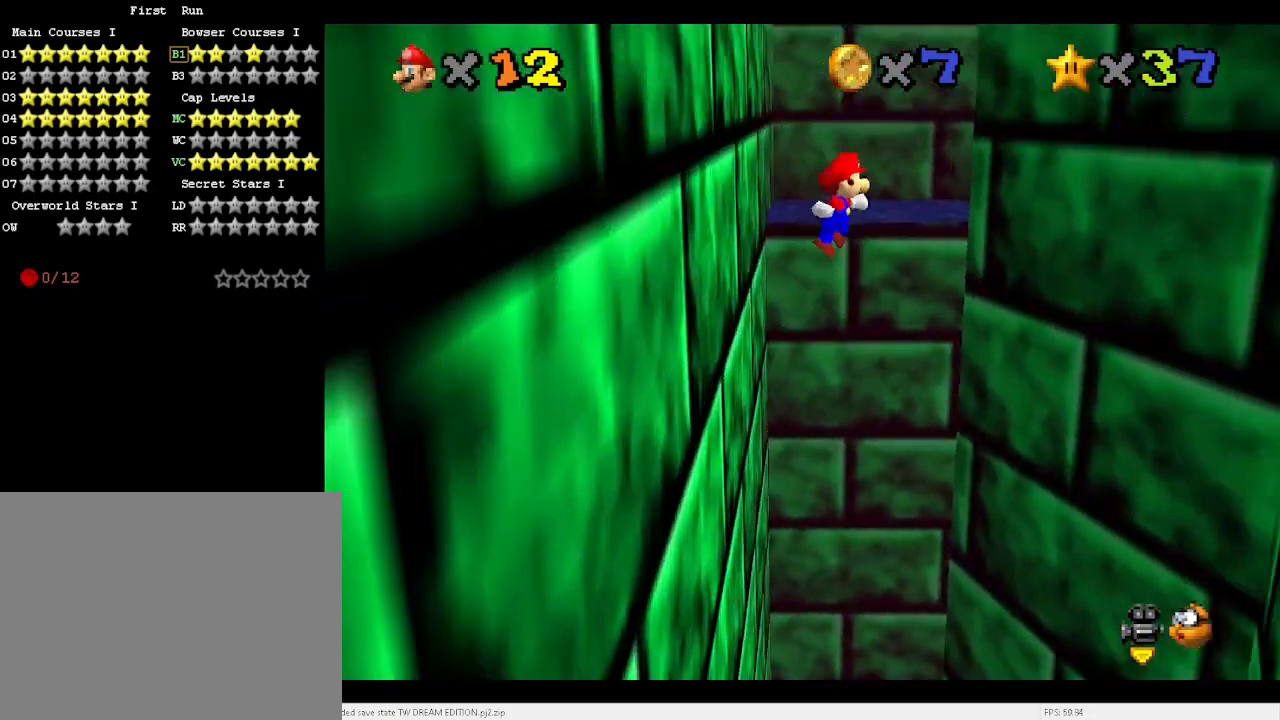
{"keys": ["right", "up", "x"], "events": []}
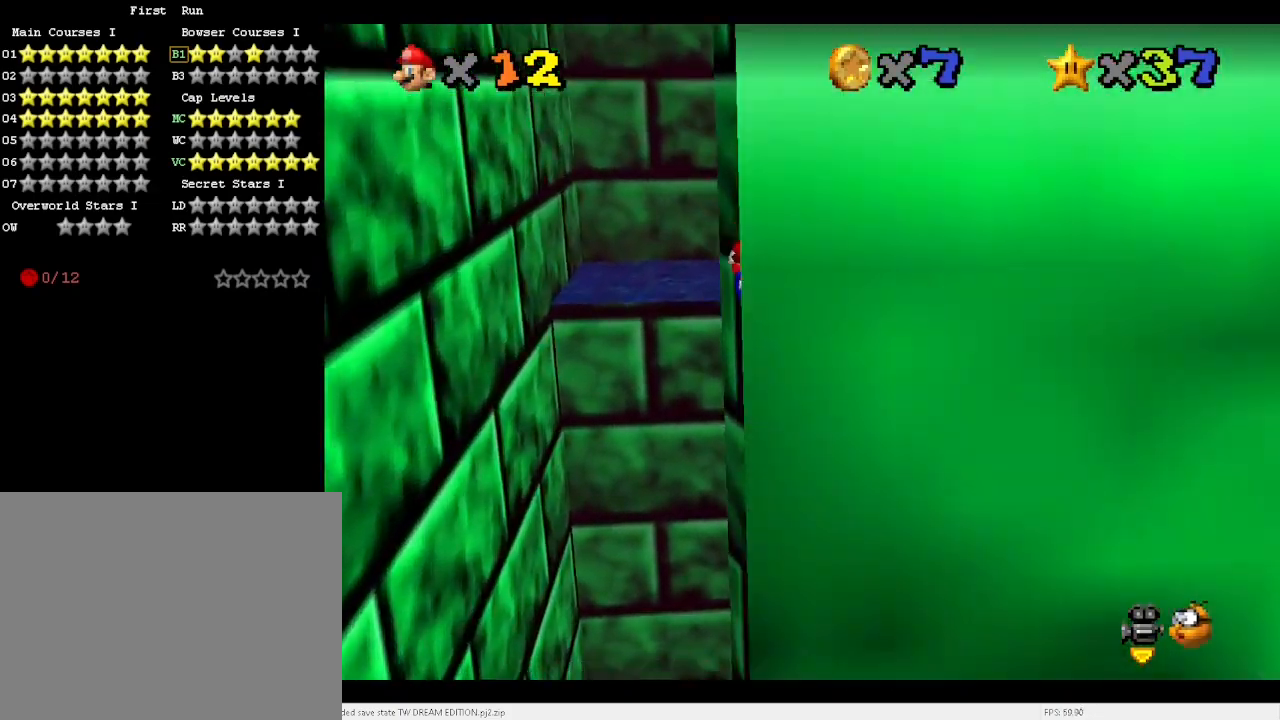
{"keys": ["down", "left", "x"], "events": [[100, "up", "up"], [133, "right", "up"], [133, "x", "up"], [167, "left", "down"], [167, "x", "down"], [233, "down", "down"]]}
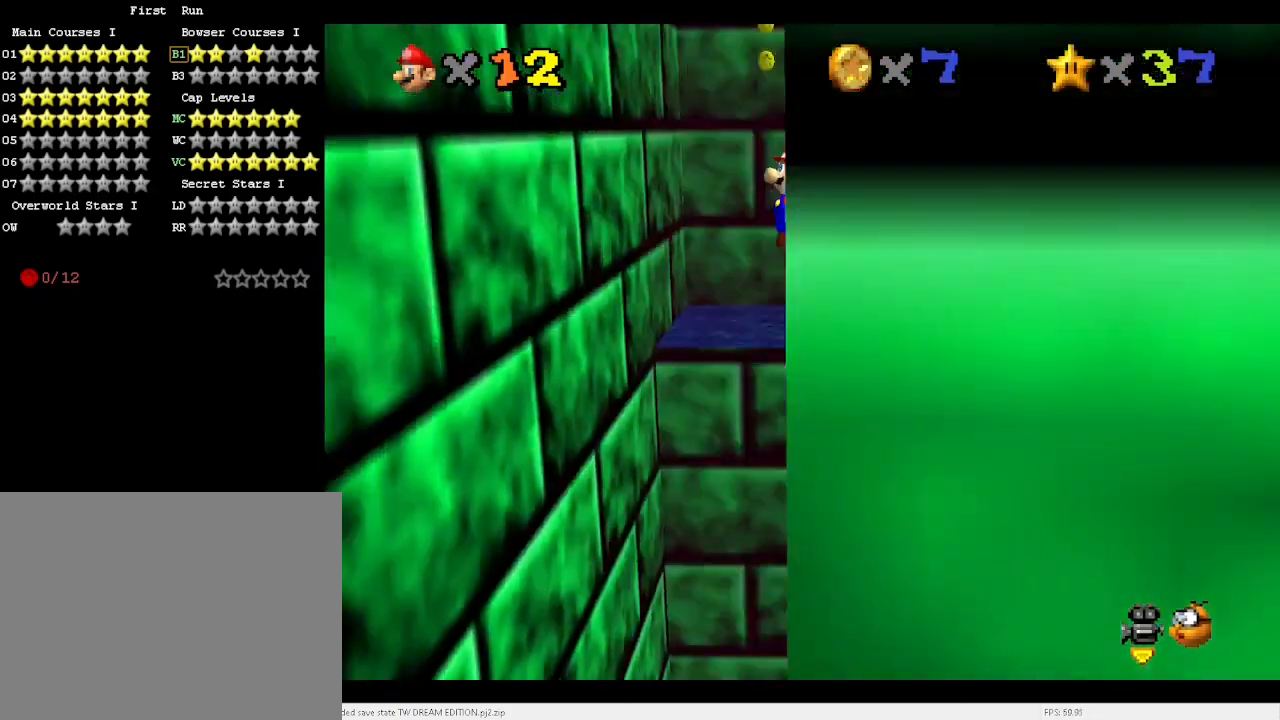
{"keys": ["down", "left"], "events": [[433, "x", "up"]]}
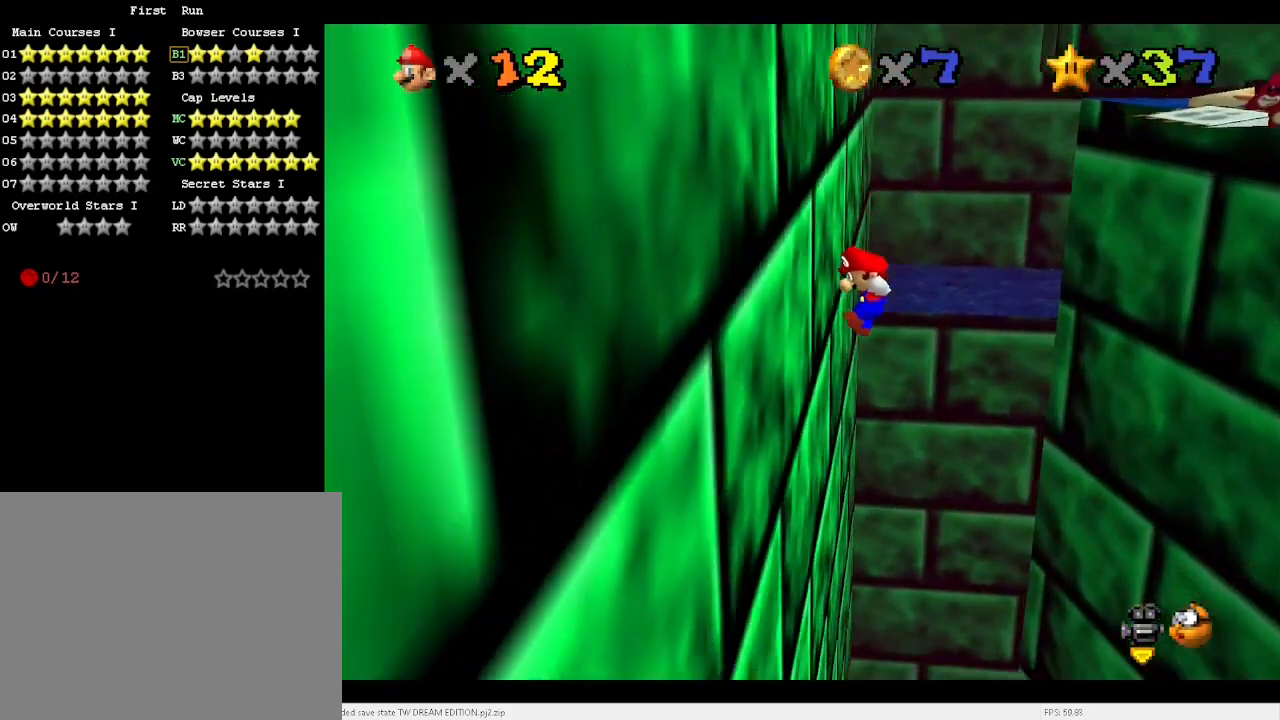
{"keys": ["down", "right", "x"], "events": [[33, "left", "up"], [133, "right", "down"], [133, "x", "down"]]}
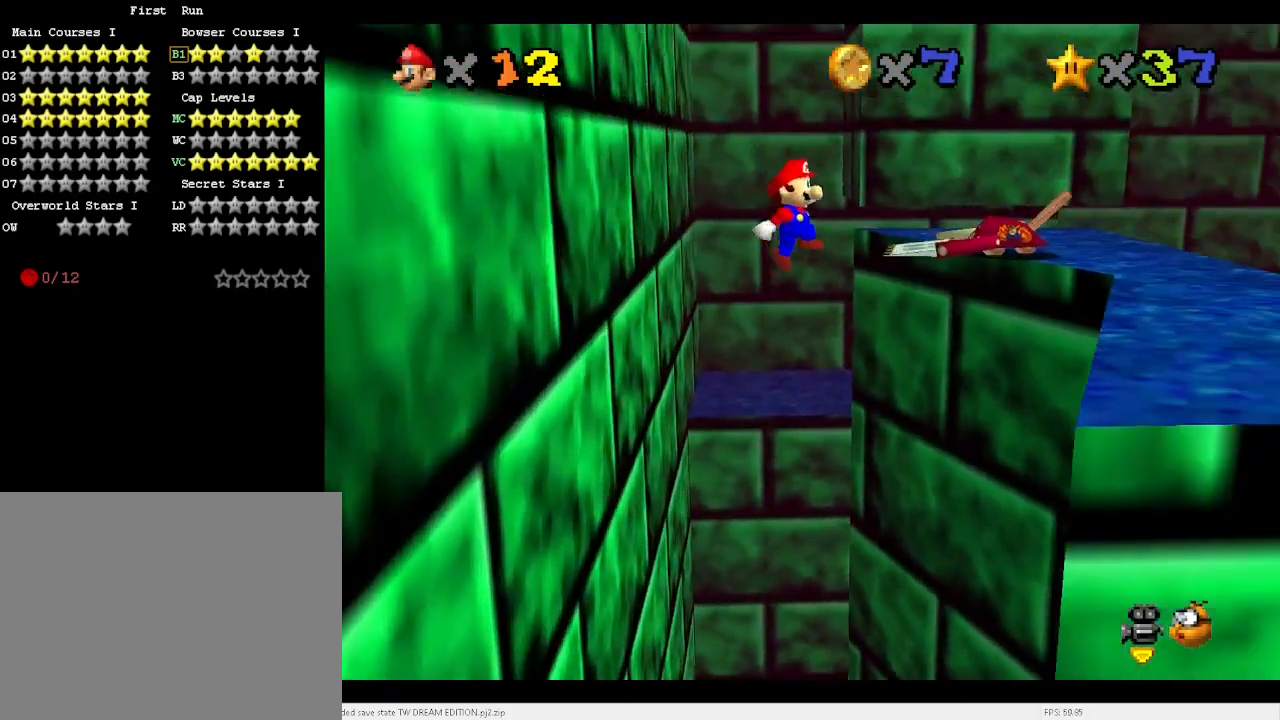
{"keys": ["down", "right"], "events": [[333, "x", "up"]]}
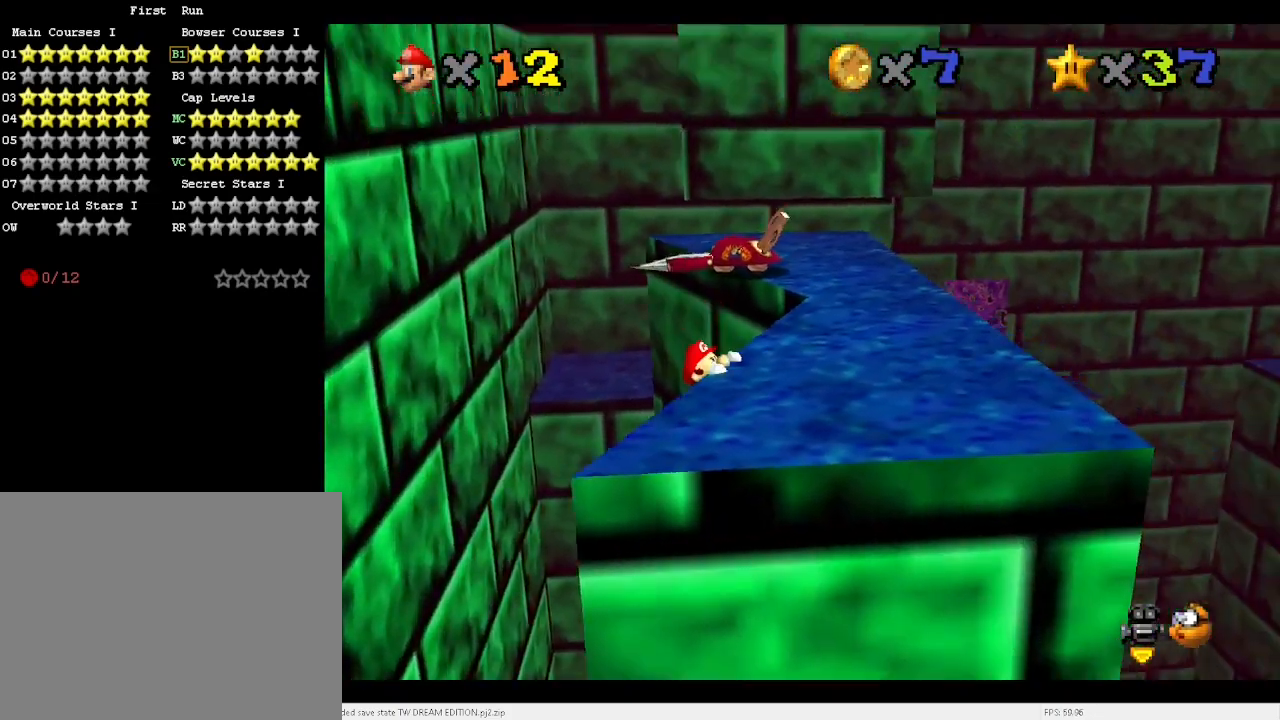
{"keys": ["right"], "events": [[33, "right", "up"], [67, "down", "up"], [67, "x", "down"], [300, "right", "down"], [367, "x", "up"]]}
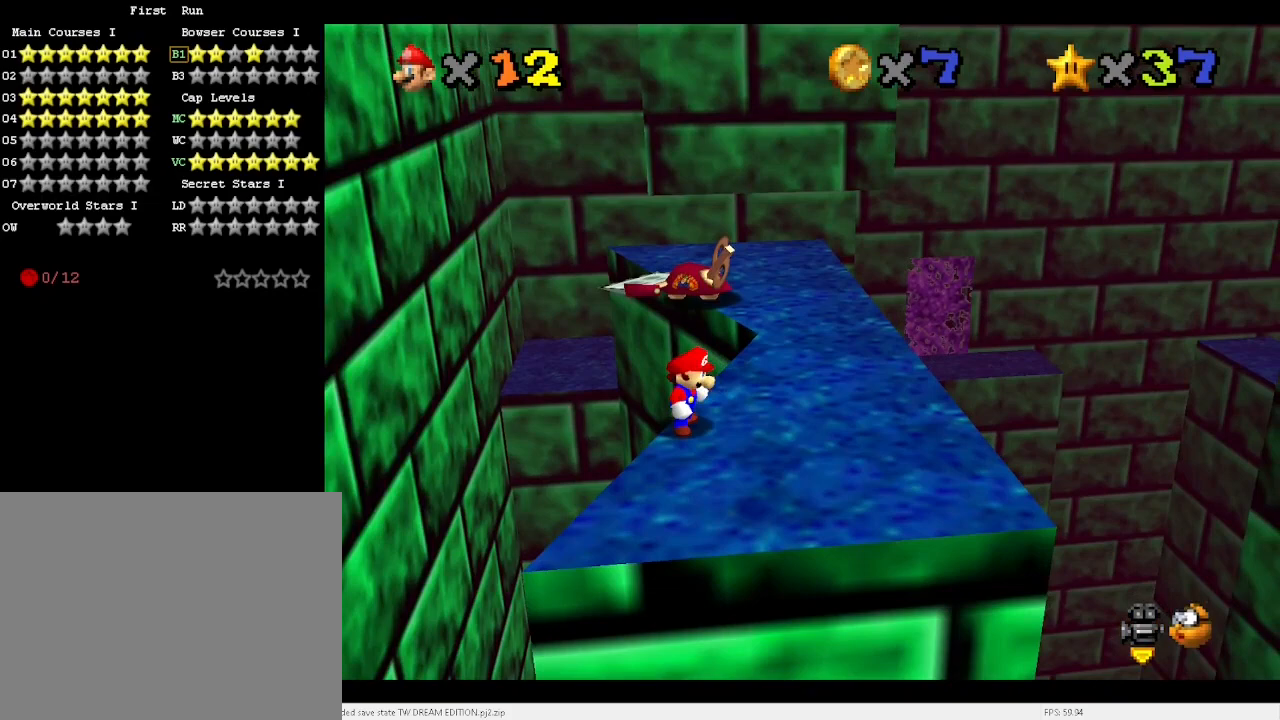
{"keys": ["right", "up"], "events": [[500, "up", "down"]]}
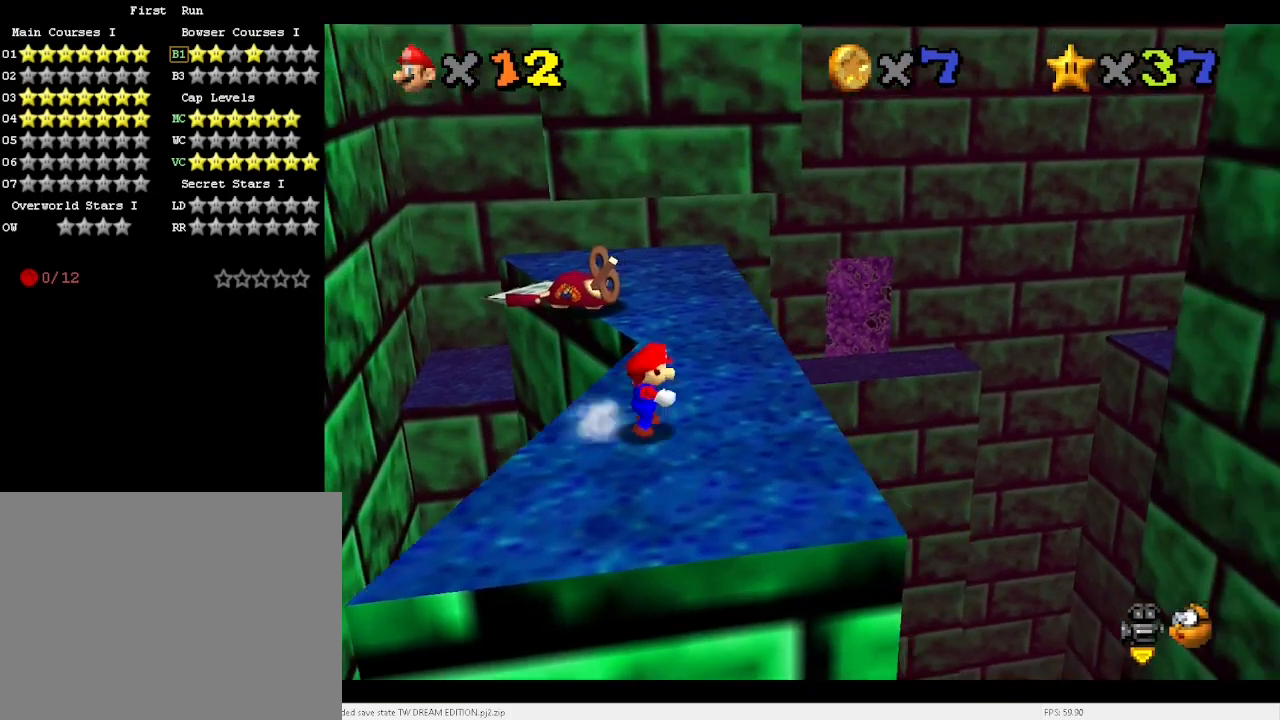
{"keys": ["up", "x"], "events": [[267, "right", "up"], [400, "x", "down"]]}
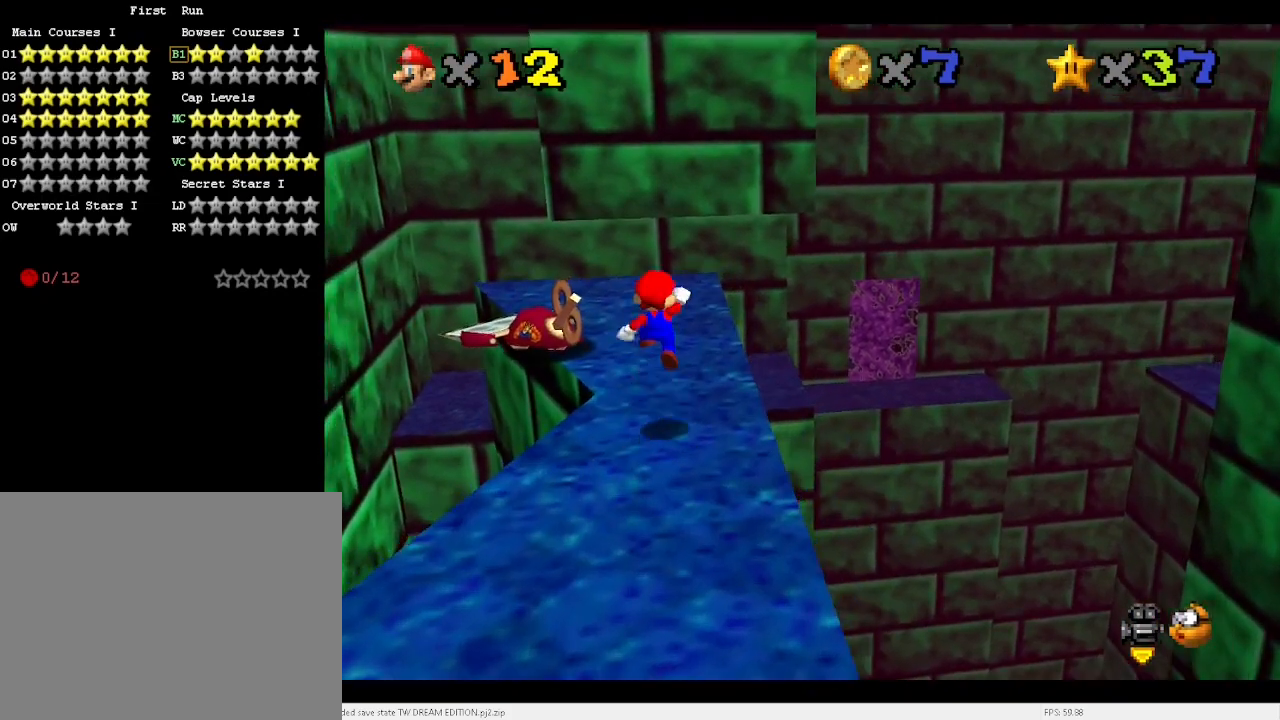
{"keys": ["up"], "events": [[367, "x", "up"]]}
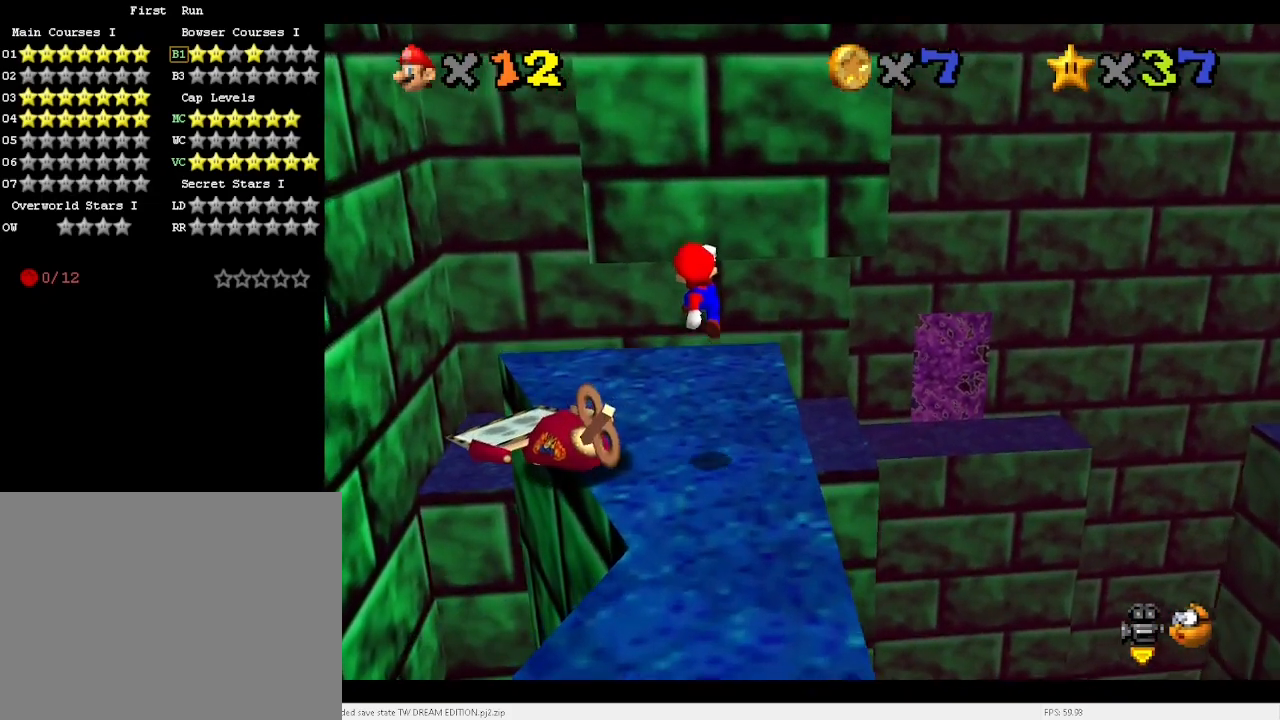
{"keys": ["right", "up"], "events": [[133, "d", "down"], [233, "d", "up"], [500, "right", "down"]]}
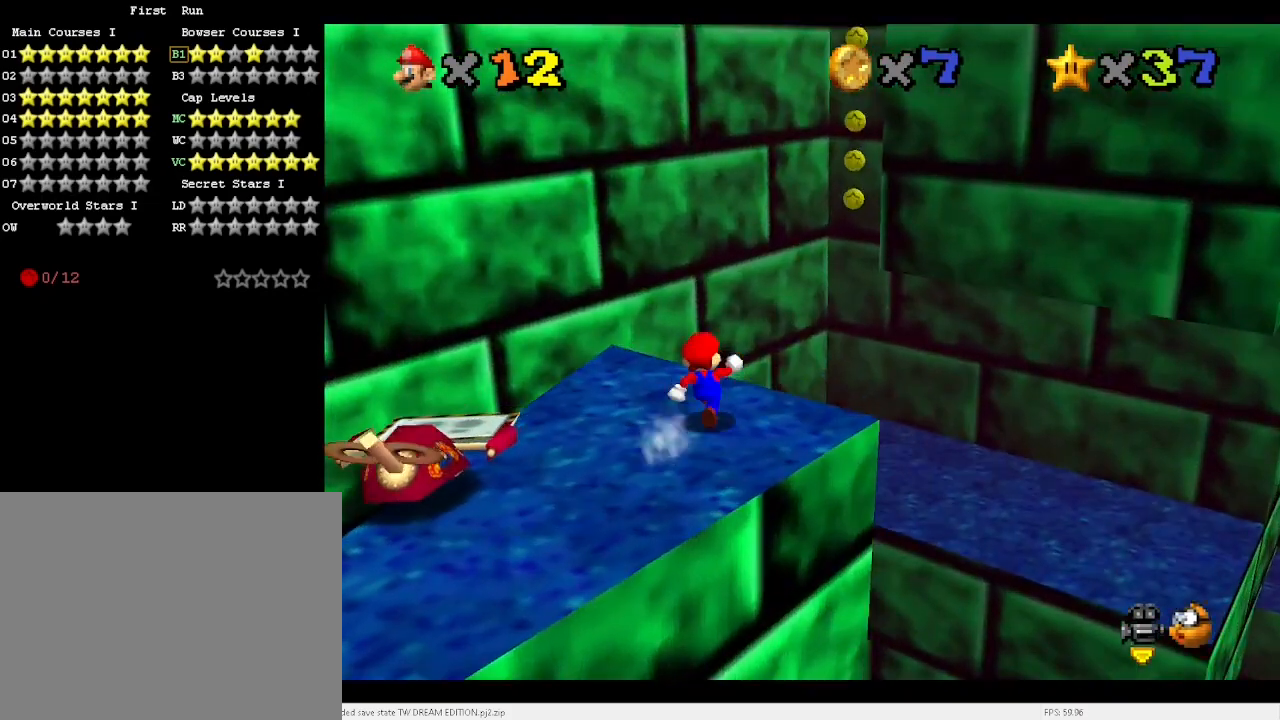
{"keys": ["left", "up", "x"], "events": [[67, "x", "down"], [333, "right", "up"], [400, "left", "down"]]}
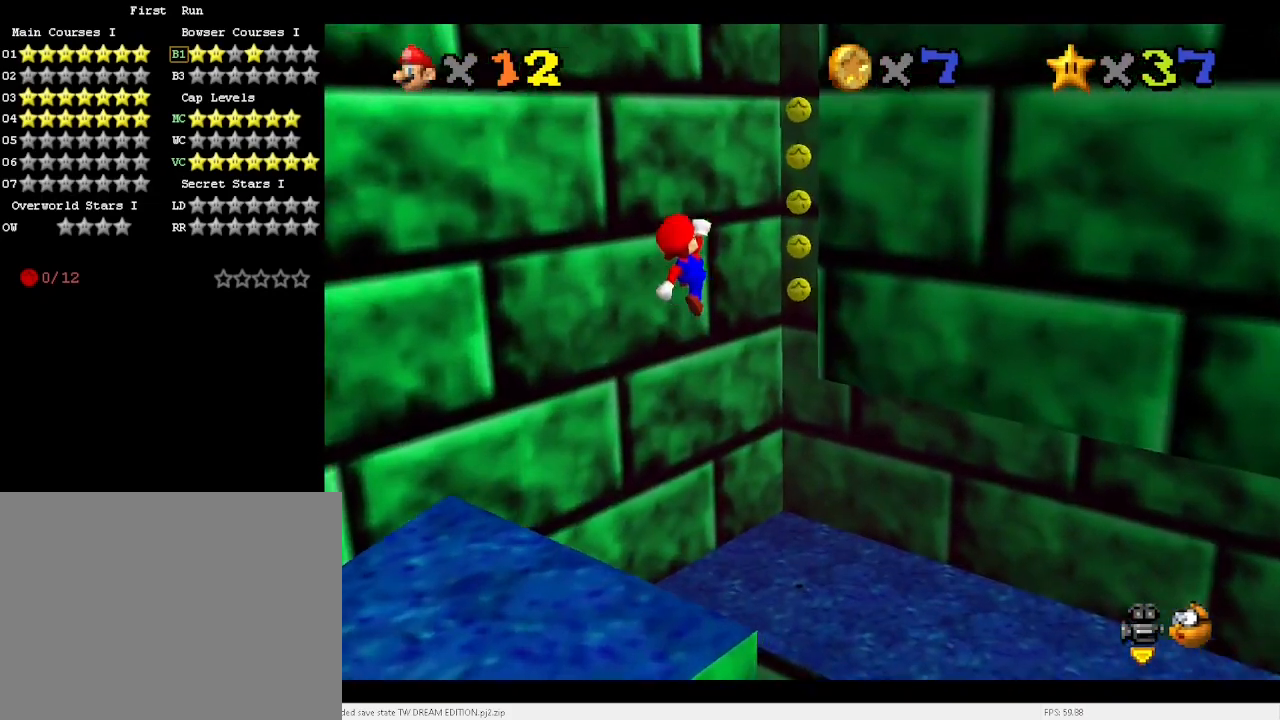
{"keys": ["down", "left", "x"], "events": [[233, "up", "up"], [300, "down", "down"], [400, "left", "up"], [467, "left", "down"]]}
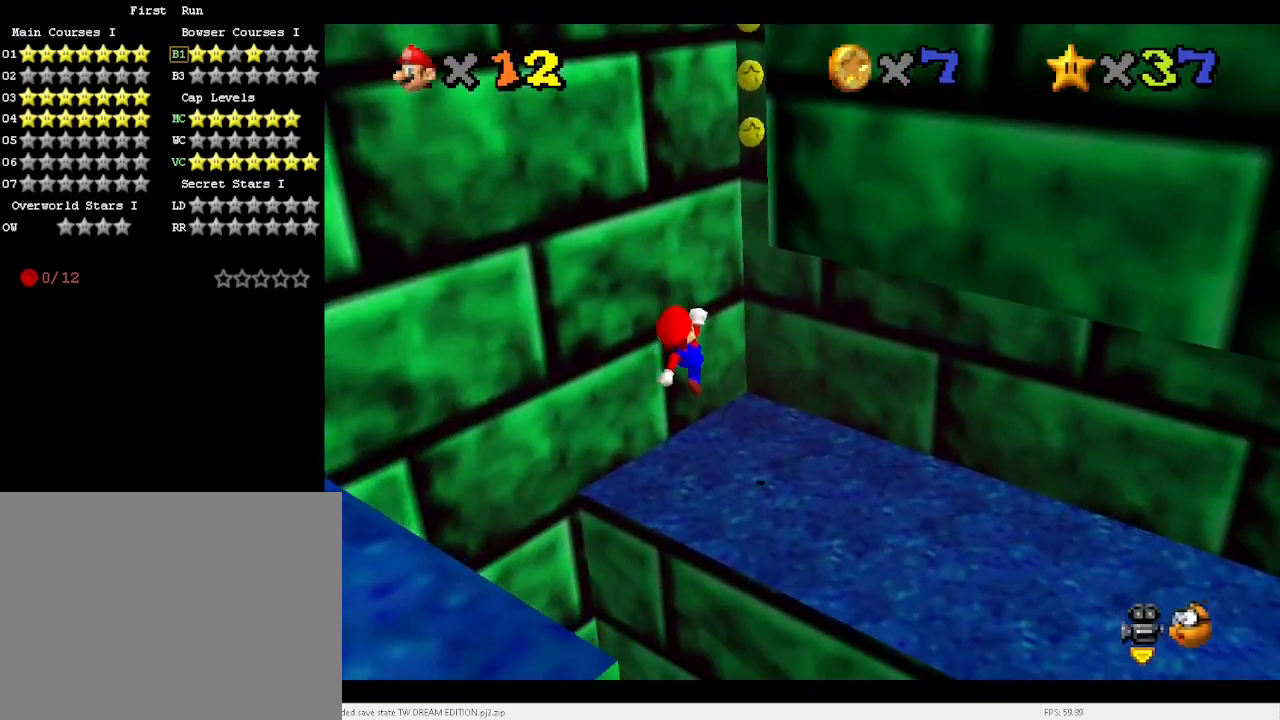
{"keys": ["right", "up"], "events": [[67, "left", "up"], [100, "right", "down"], [133, "c", "down"], [133, "down", "up"], [200, "x", "up"], [233, "up", "down"], [300, "c", "up"], [433, "a", "down"], [467, "a", "up"]]}
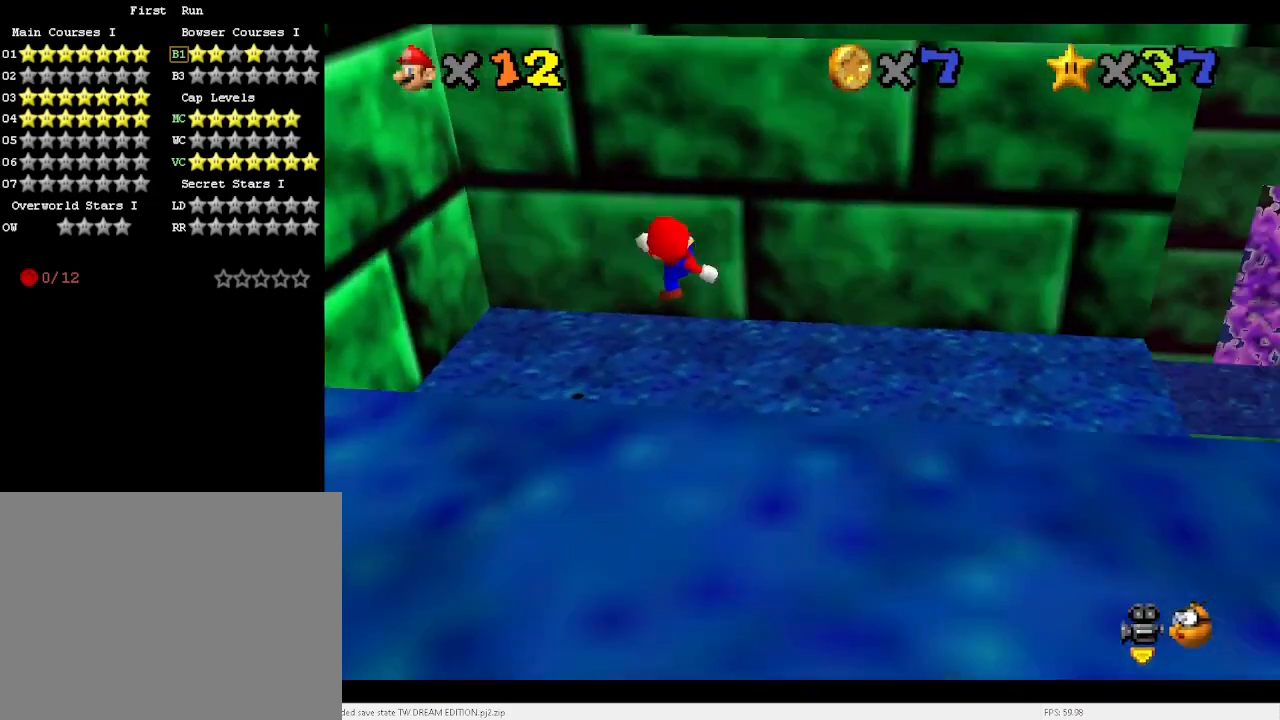
{"keys": ["up"], "events": [[300, "up", "up"], [367, "right", "up"], [500, "up", "down"]]}
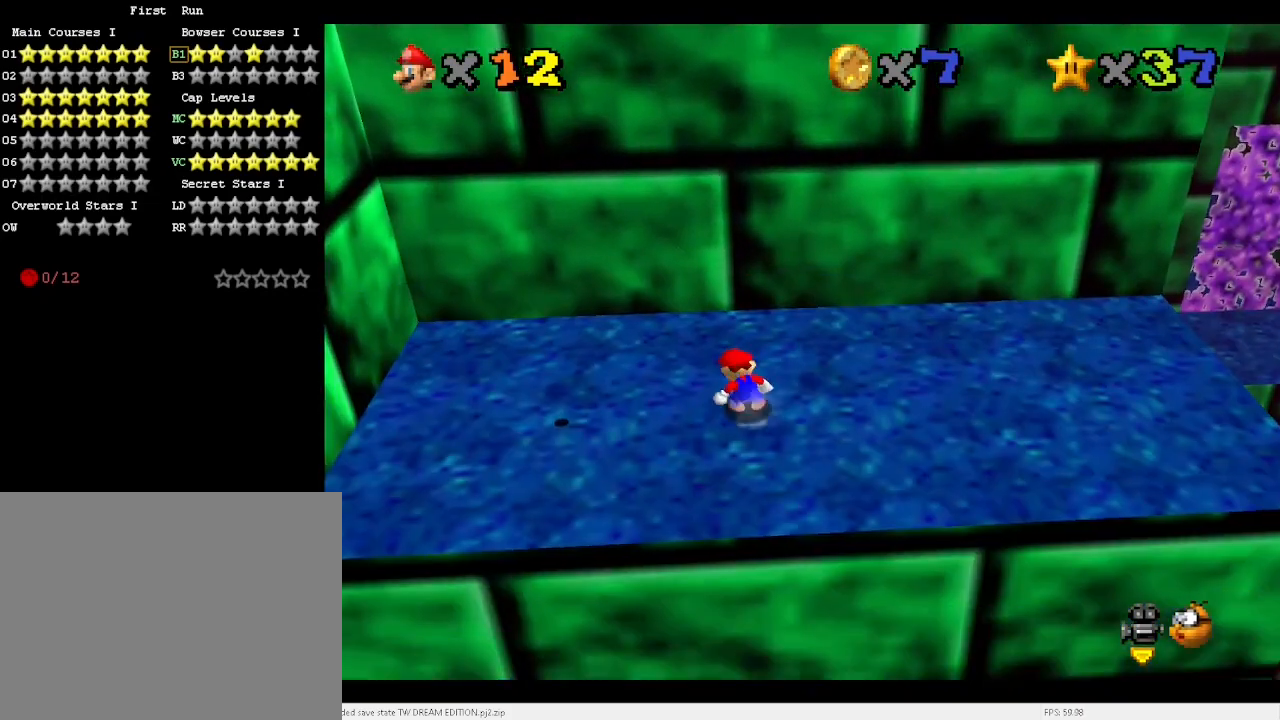
{"keys": ["left"], "events": [[100, "up", "up"], [467, "left", "down"]]}
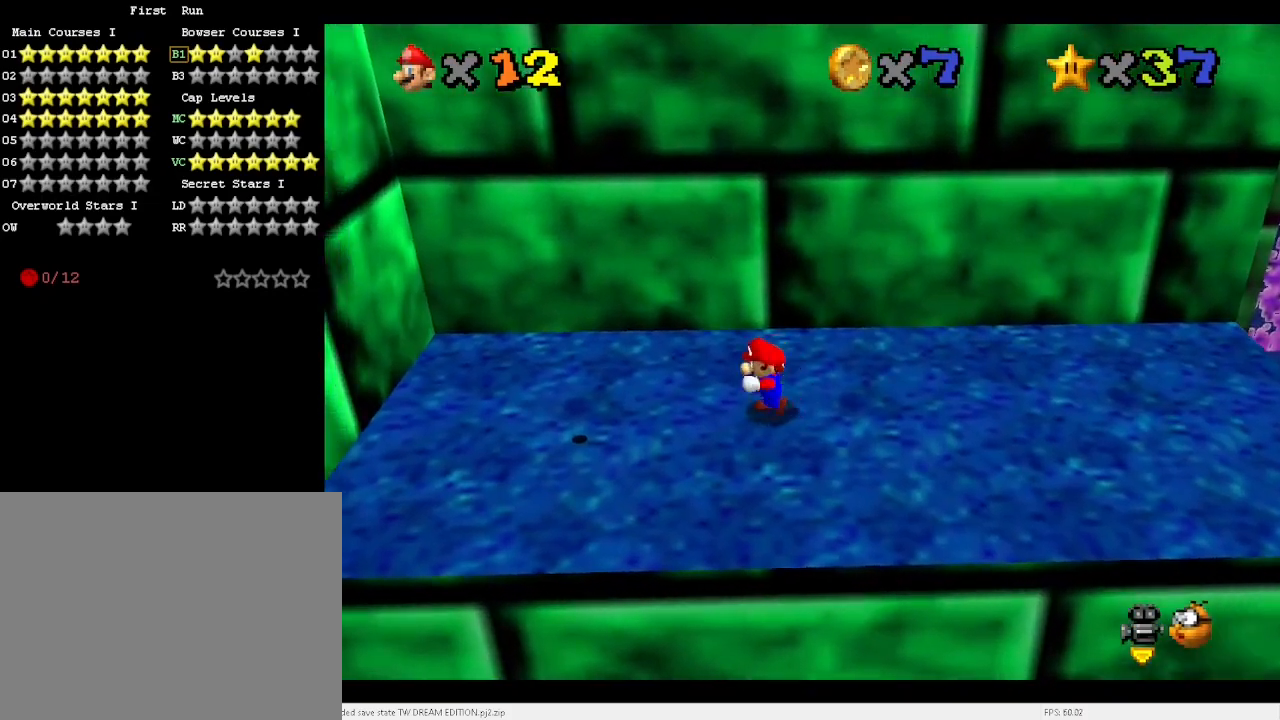
{"keys": ["left", "x"], "events": [[33, "left", "up"], [33, "x", "down"], [67, "x", "up"], [367, "left", "down"], [500, "x", "down"]]}
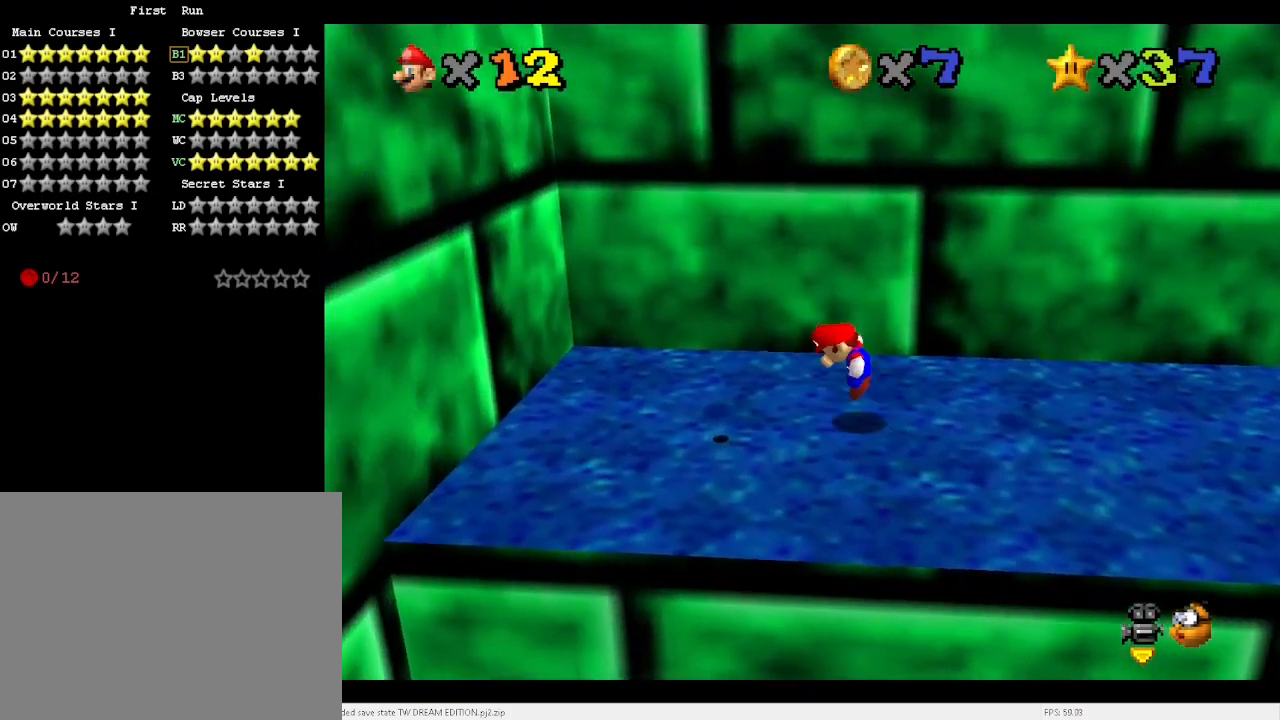
{"keys": ["left"], "events": [[33, "x", "up"]]}
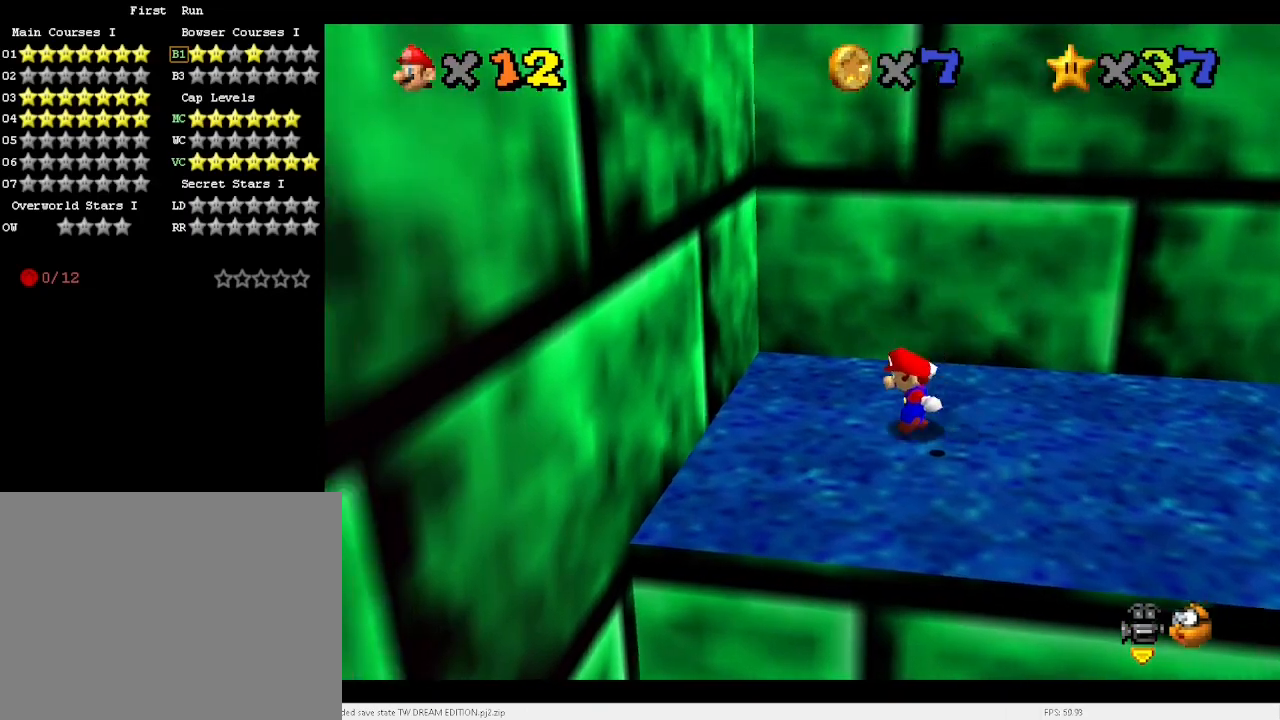
{"keys": ["down", "right", "x"], "events": [[67, "down", "down"], [67, "x", "down"], [333, "x", "up"], [500, "left", "up"], [500, "right", "down"], [500, "x", "down"]]}
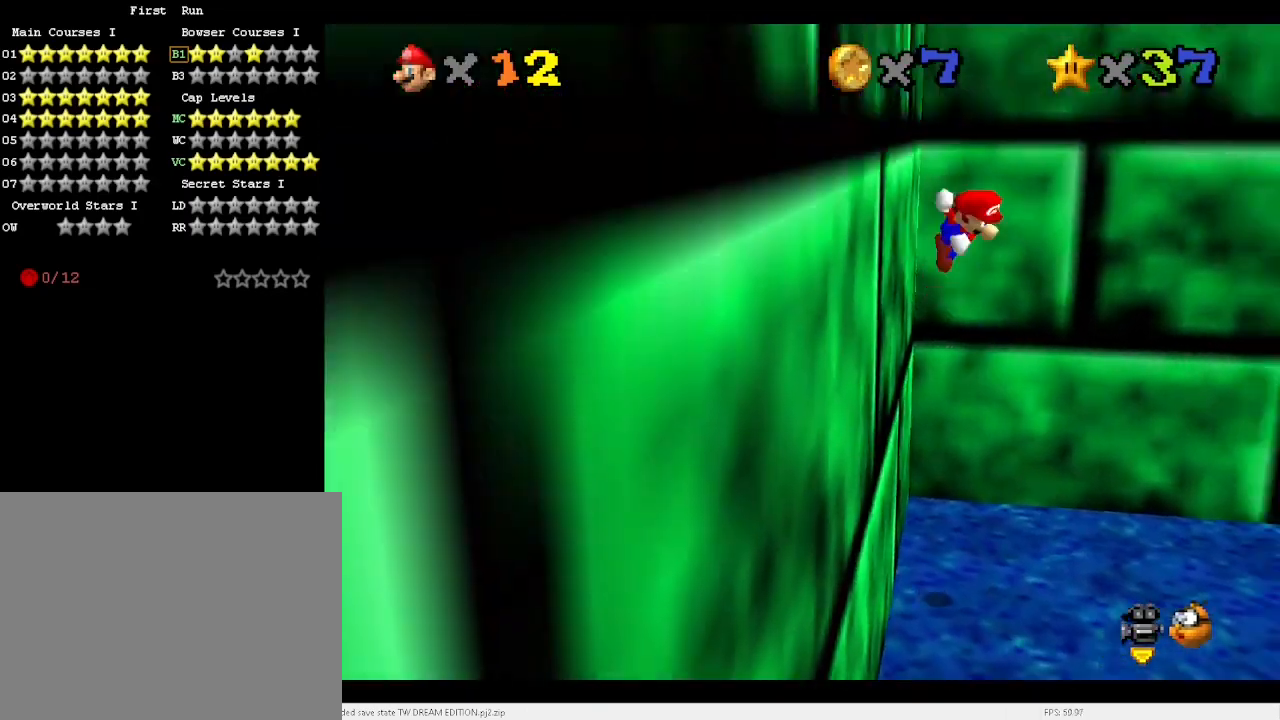
{"keys": ["right", "x"], "events": [[133, "down", "up"]]}
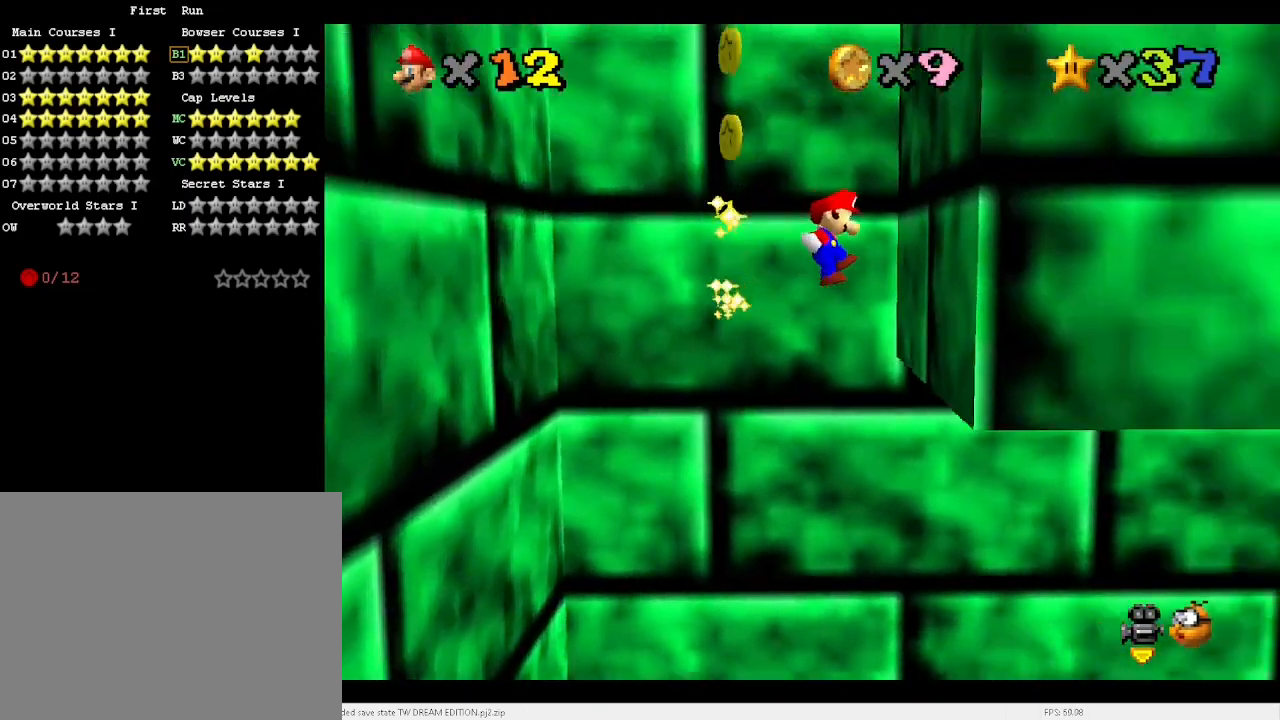
{"keys": ["left", "x"], "events": [[100, "right", "up"], [100, "x", "up"], [200, "left", "down"], [200, "x", "down"], [233, "up", "down"], [333, "up", "up"]]}
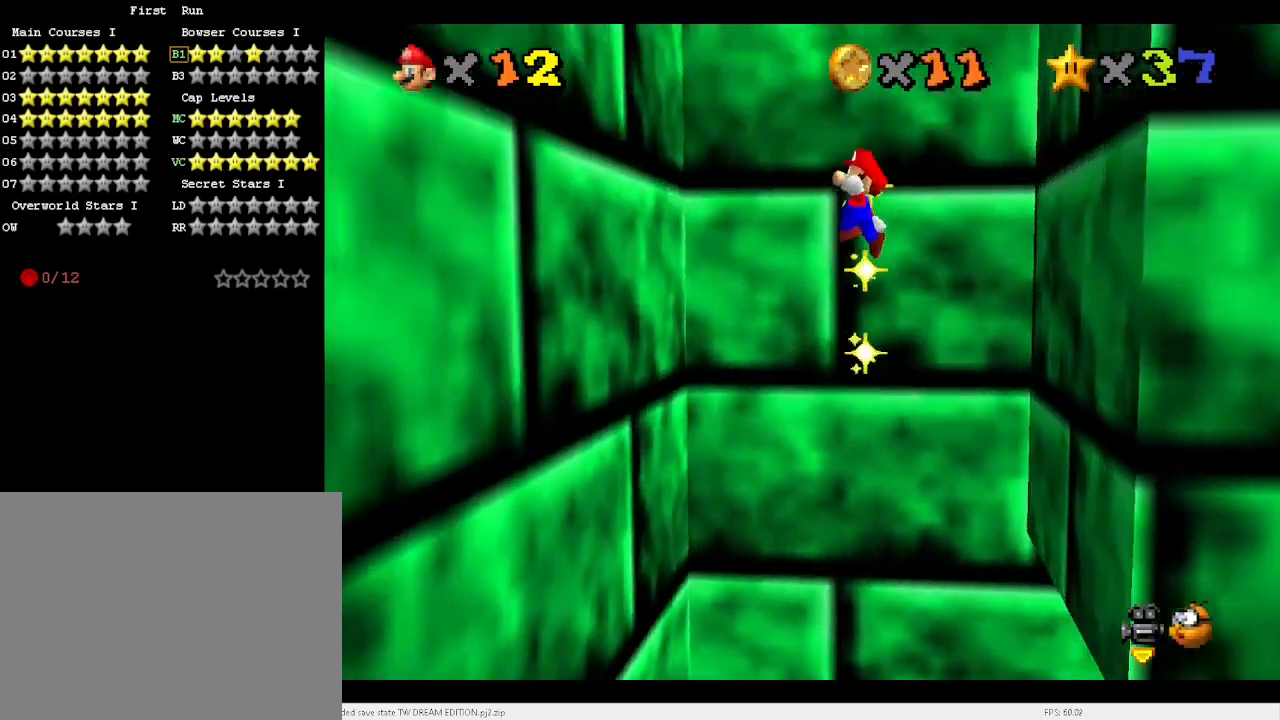
{"keys": ["right", "x"], "events": [[300, "x", "up"], [367, "left", "up"], [400, "right", "down"], [400, "x", "down"]]}
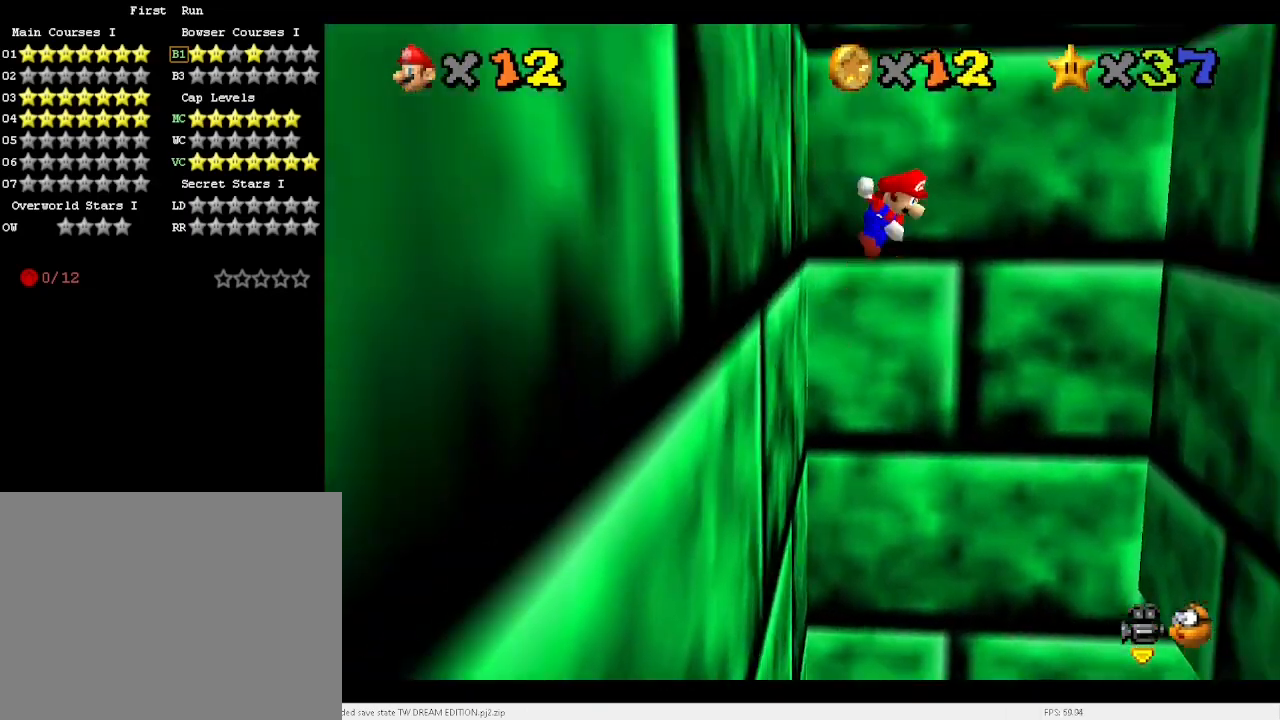
{"keys": ["right"], "events": [[467, "x", "up"]]}
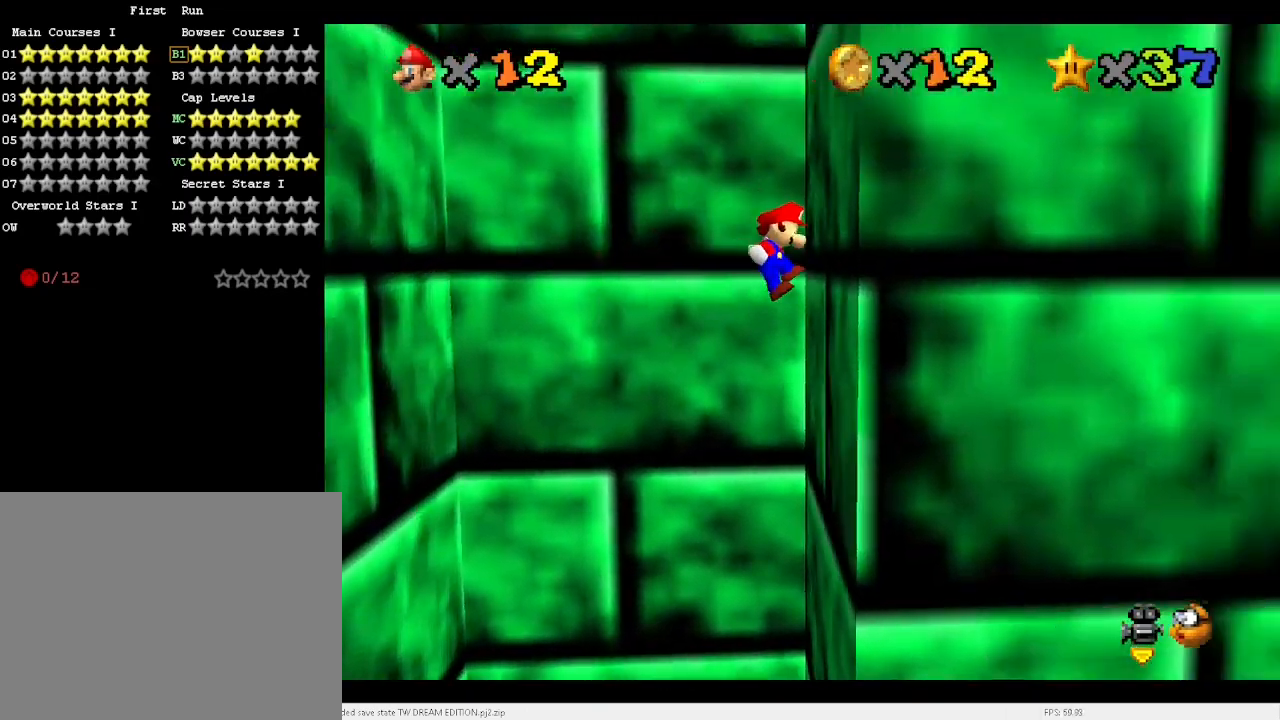
{"keys": ["left"], "events": [[33, "right", "up"], [67, "left", "down"], [67, "x", "down"], [500, "x", "up"]]}
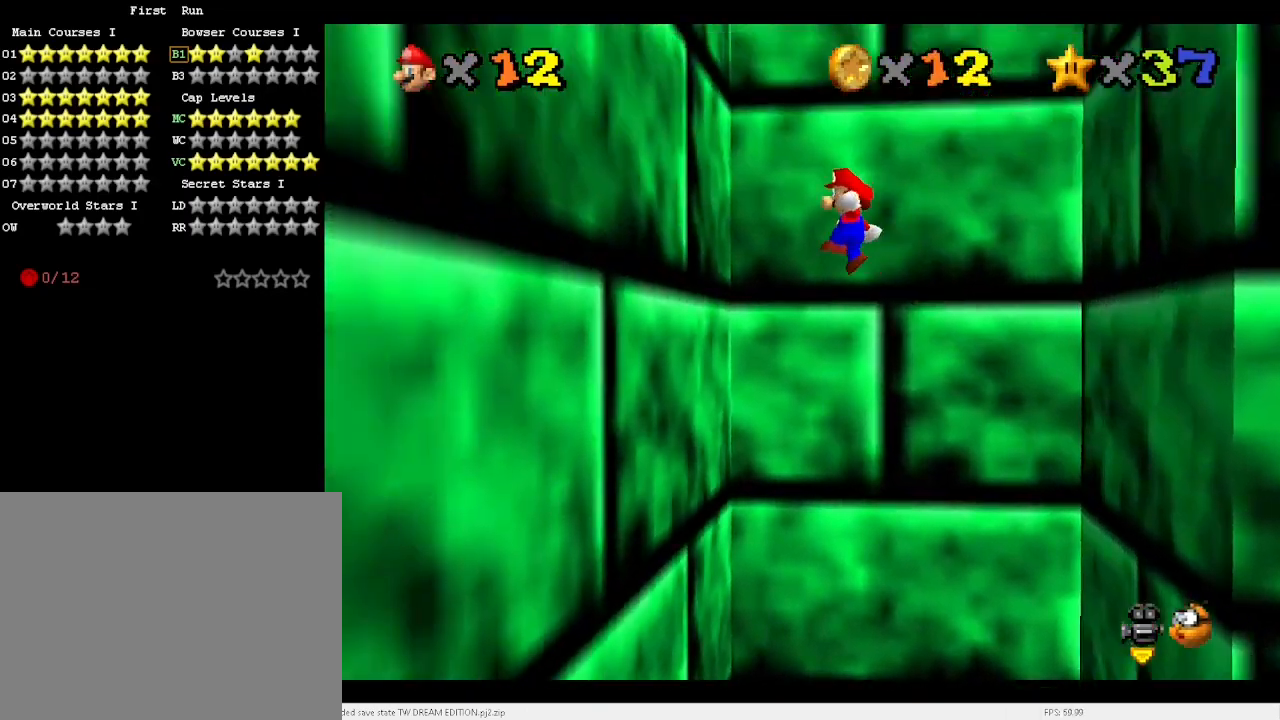
{"keys": ["right", "x"], "events": [[267, "left", "up"], [333, "x", "down"], [367, "right", "down"]]}